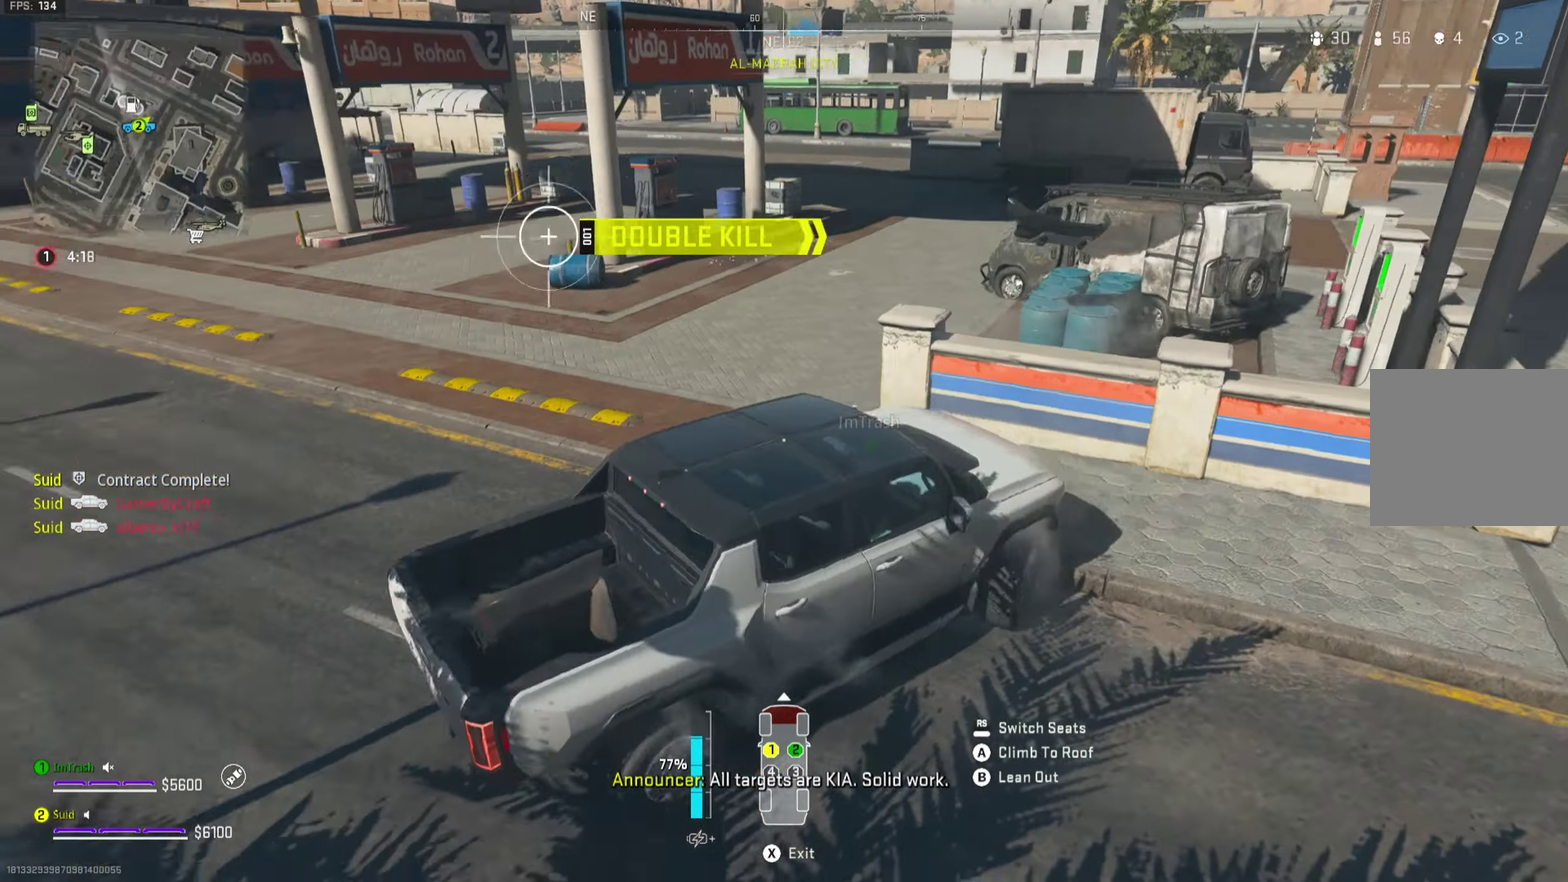
Gameplay with a controller (Xbox layout); each line is a JSON object with the inputs held at the frame after it (dt_ms = milliseconds from this image to that frame). "button_events" lists button changes between this image and that frame as [ms after this image, input, new state], when the widget could be followed in between (sticks are given only as held states).
{"dt_ms": 401, "buttons": ["R2"], "left_stick": "right", "right_stick": "center", "button_events": [[17, "L2", "up"], [100, "R2", "down"]]}
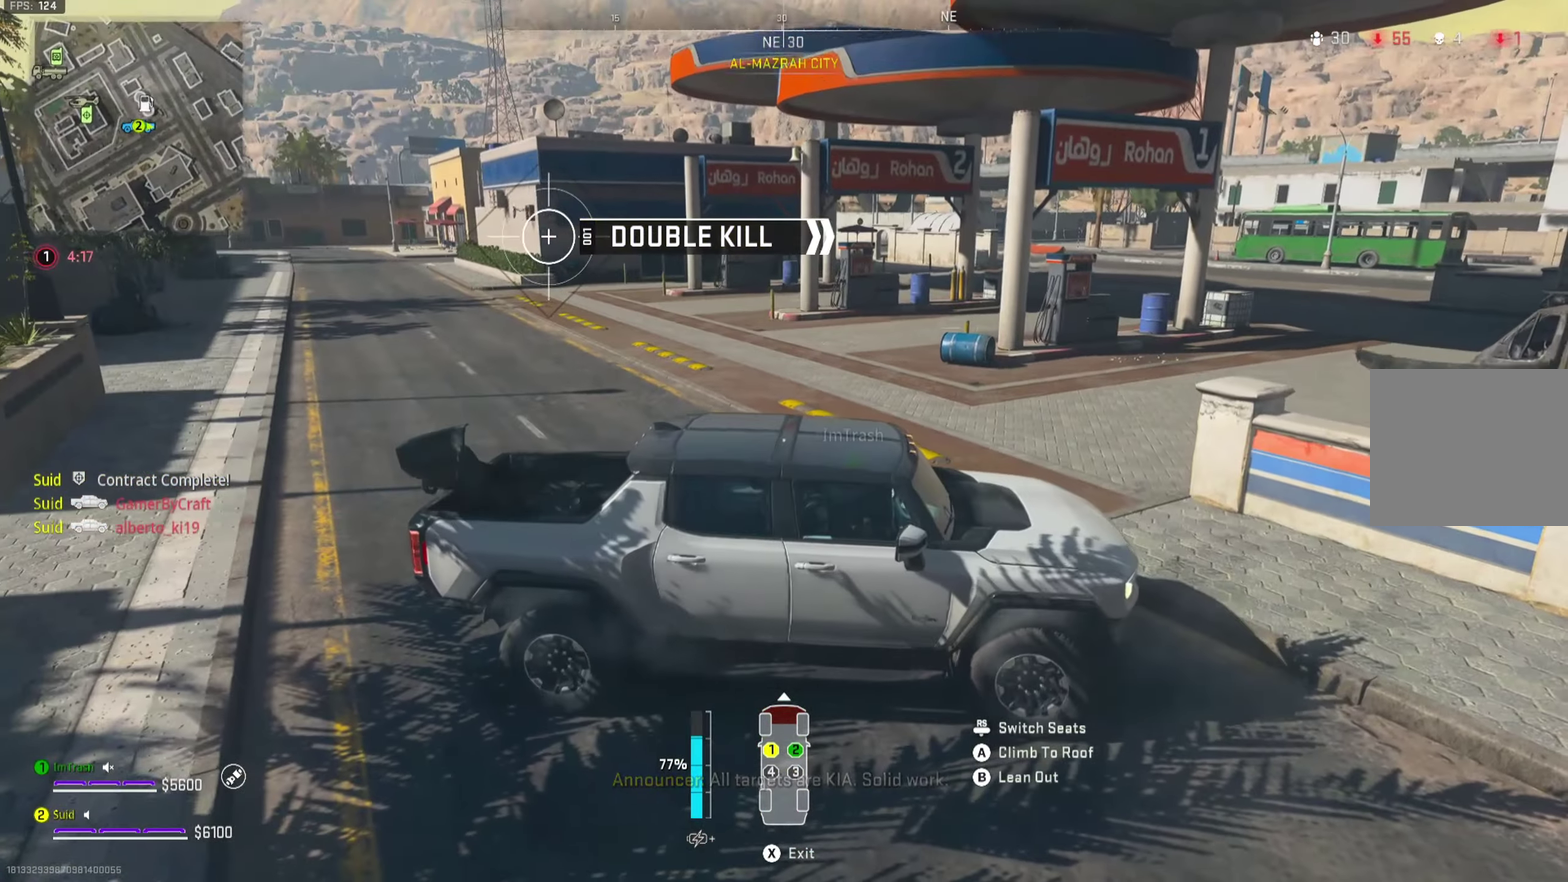
{"dt_ms": 700, "buttons": ["R2"], "left_stick": "right", "right_stick": "right", "button_events": []}
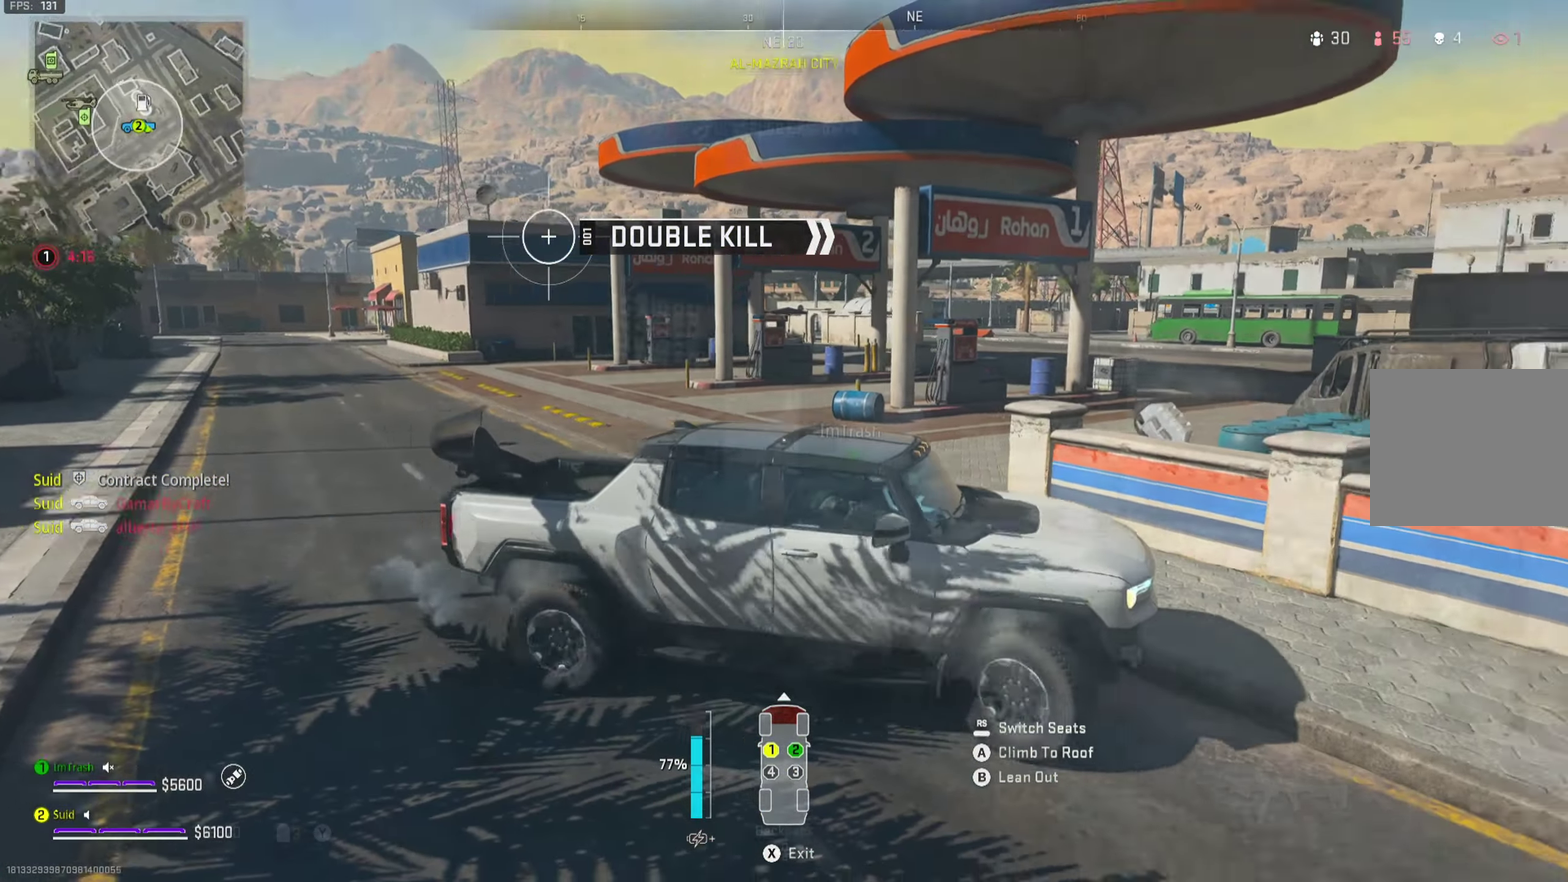
{"dt_ms": 401, "buttons": [], "left_stick": "up", "right_stick": "center", "button_events": [[301, "R2", "up"], [334, "Y", "down"], [384, "Y", "up"]]}
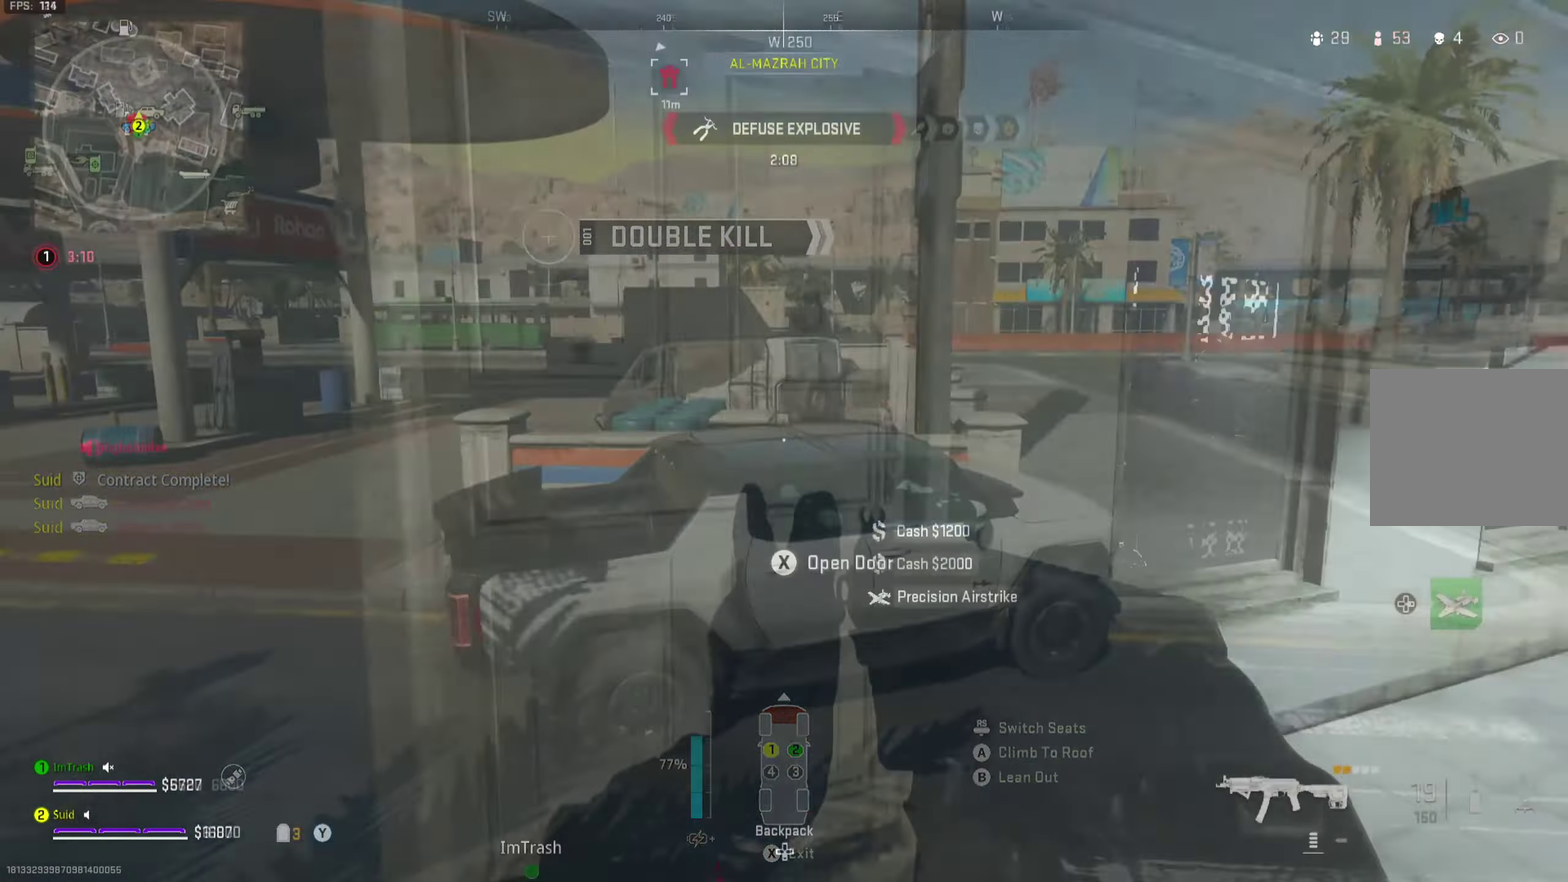
{"dt_ms": 400, "buttons": ["Y"], "left_stick": "down-right", "right_stick": "up-left"}
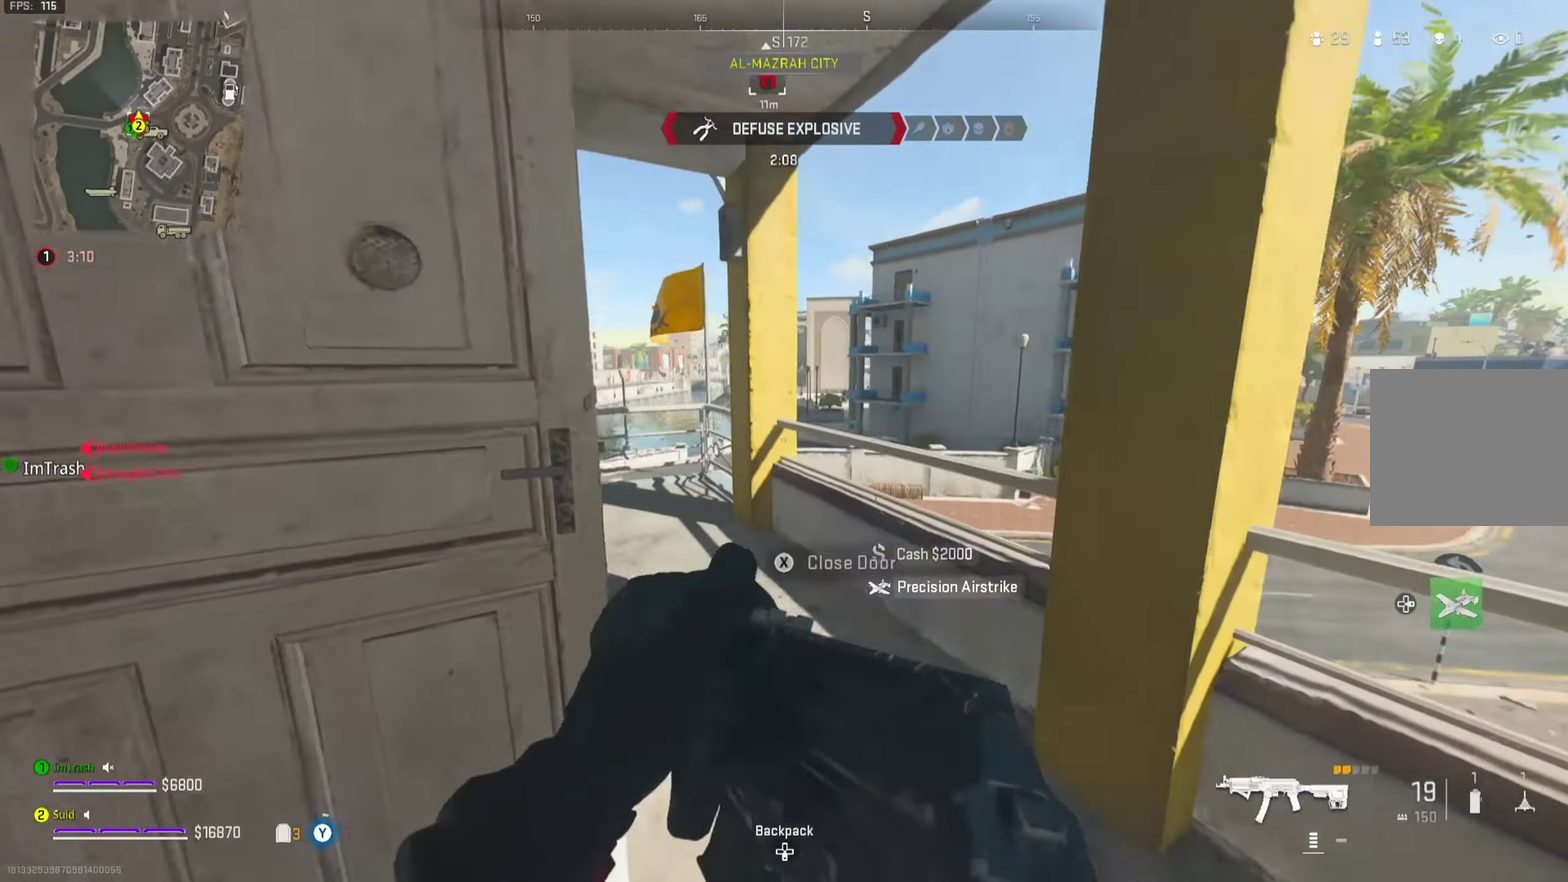
{"dt_ms": 701, "buttons": [], "left_stick": "down-right", "right_stick": "center"}
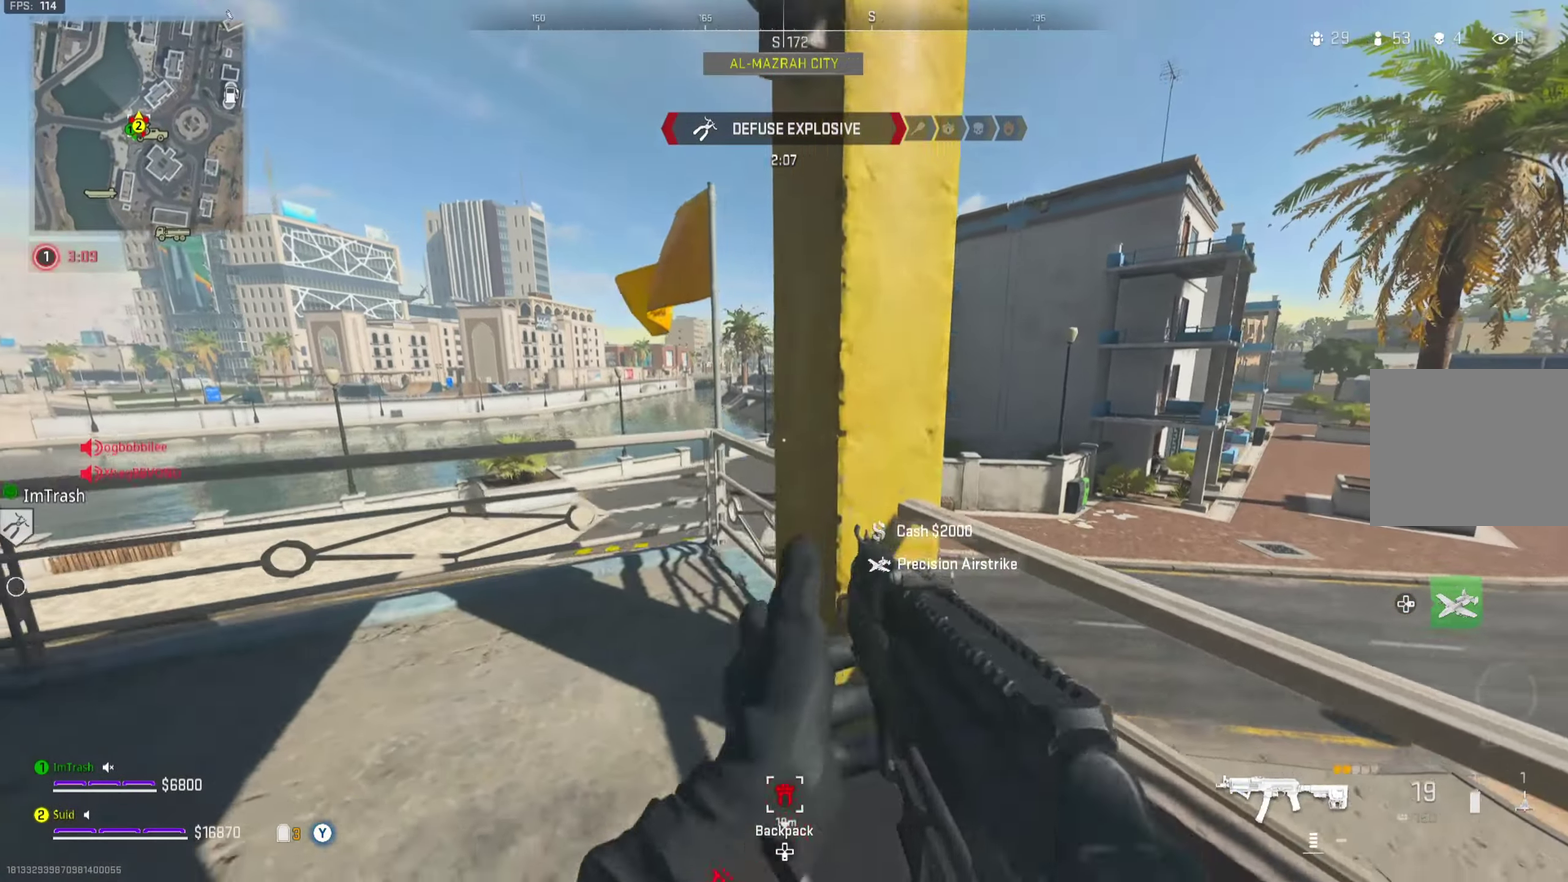
{"dt_ms": 400, "buttons": [], "left_stick": "up-left", "right_stick": "right", "button_events": []}
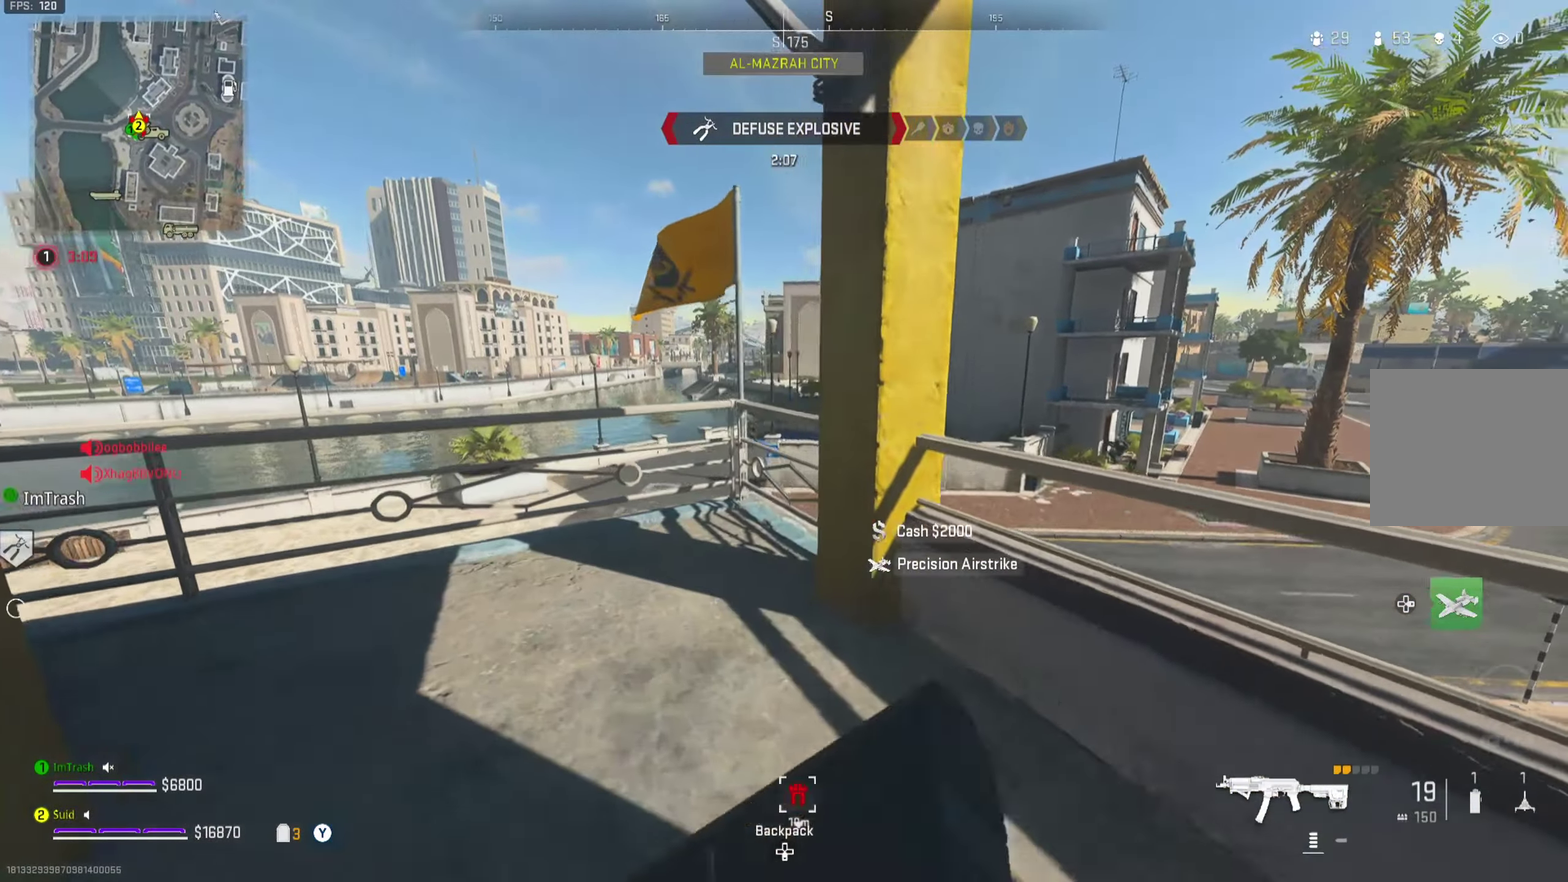
{"dt_ms": 300, "buttons": [], "left_stick": "up-left", "right_stick": "center", "button_events": []}
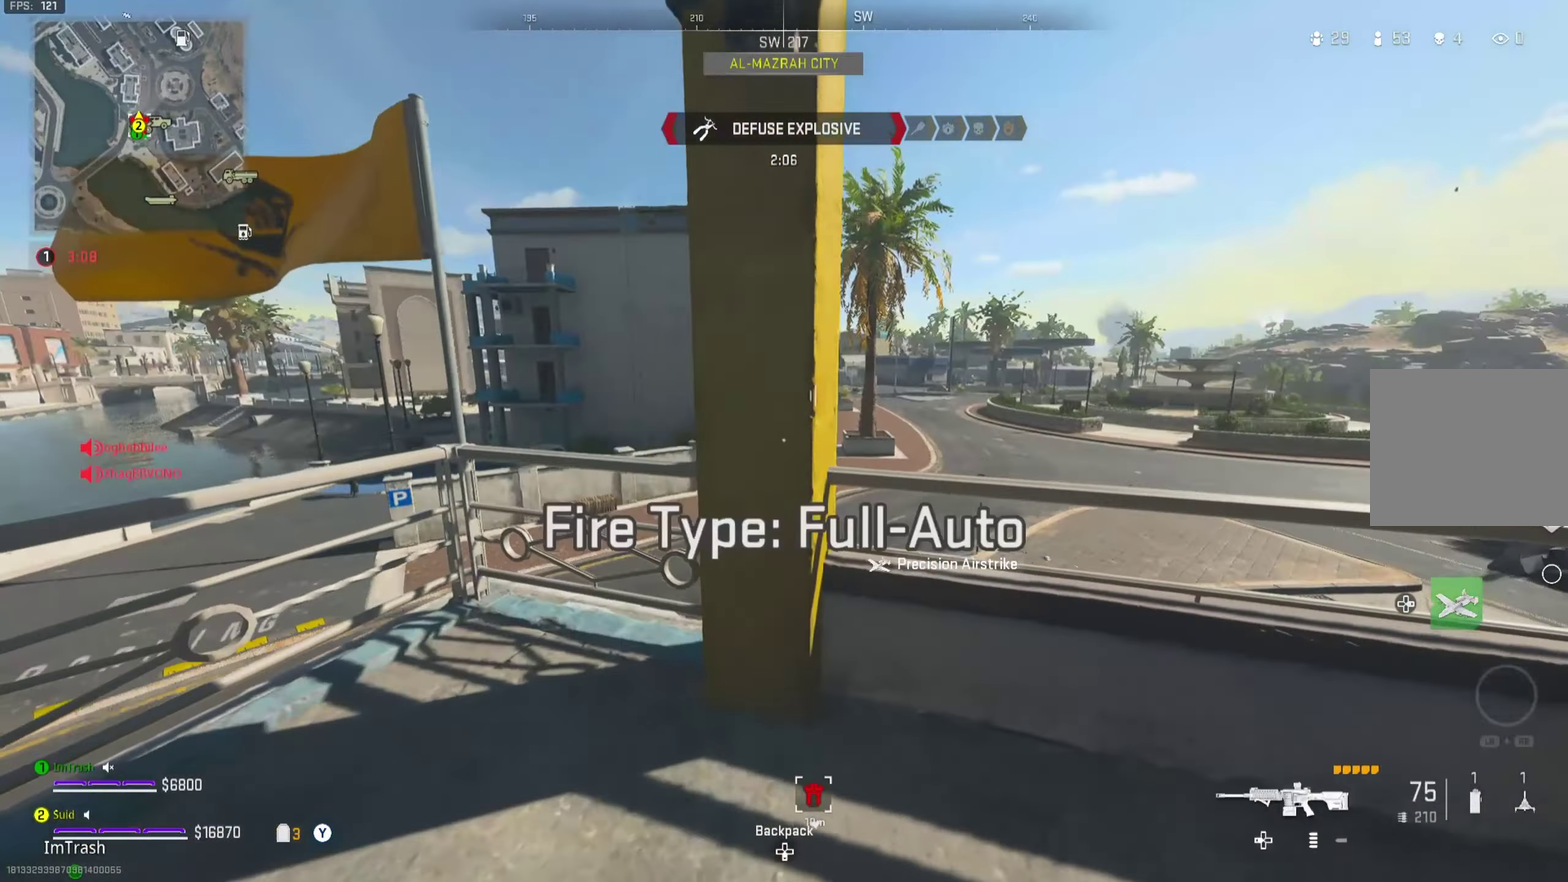
{"dt_ms": 701, "buttons": ["L2"], "left_stick": "up", "right_stick": "center", "button_events": [[101, "L2", "down"]]}
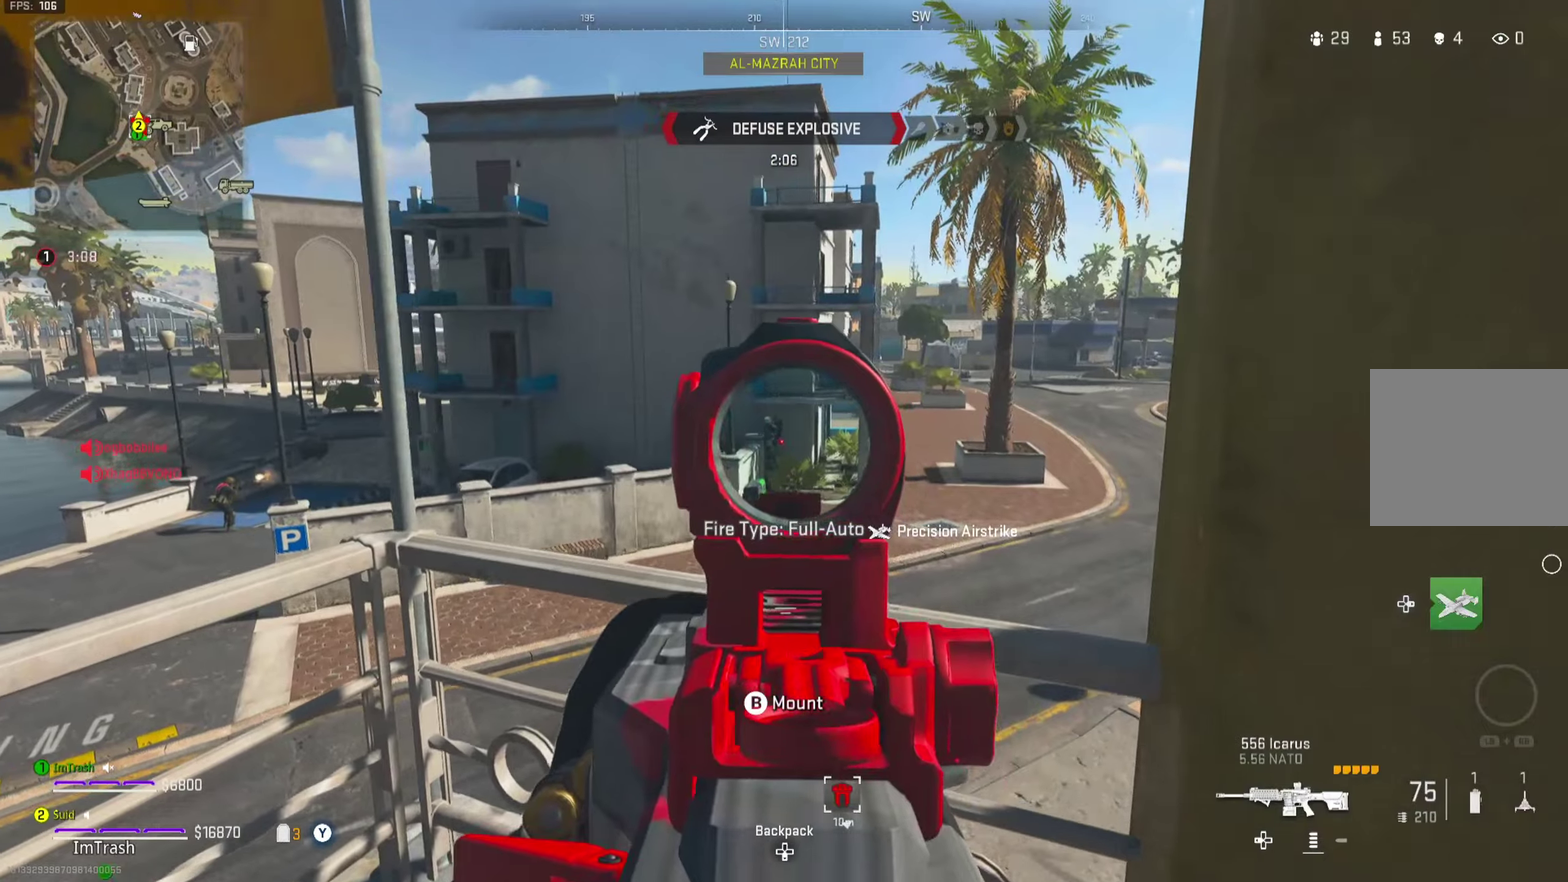
{"dt_ms": 501, "buttons": ["L2", "R2"], "left_stick": "up-right", "right_stick": "down", "button_events": [[34, "R2", "down"]]}
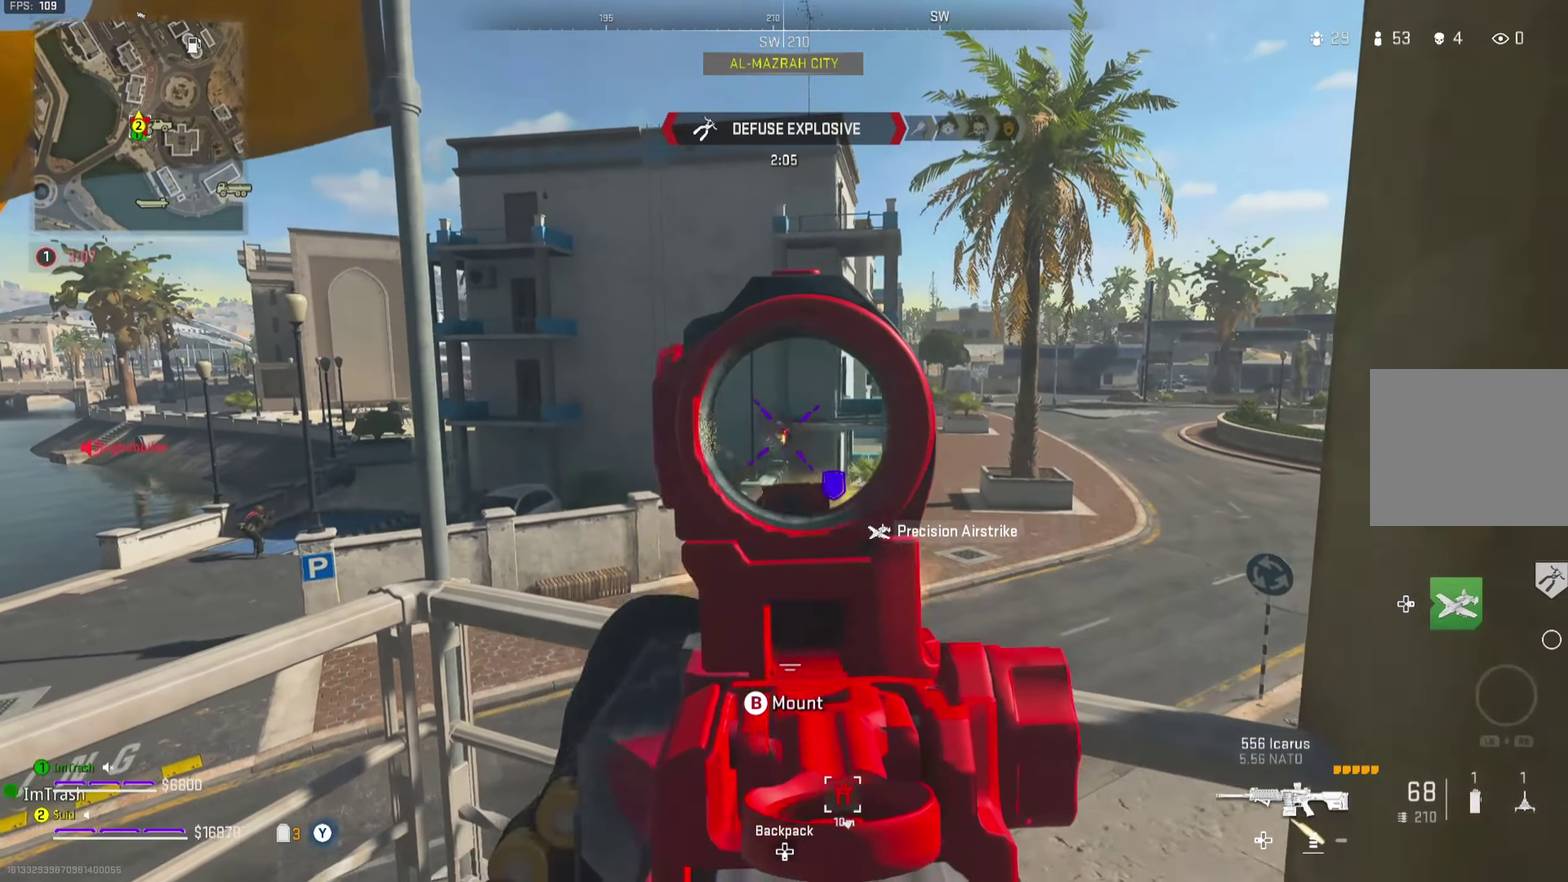
{"dt_ms": 601, "buttons": ["L2", "R2"], "left_stick": "center", "right_stick": "center", "button_events": []}
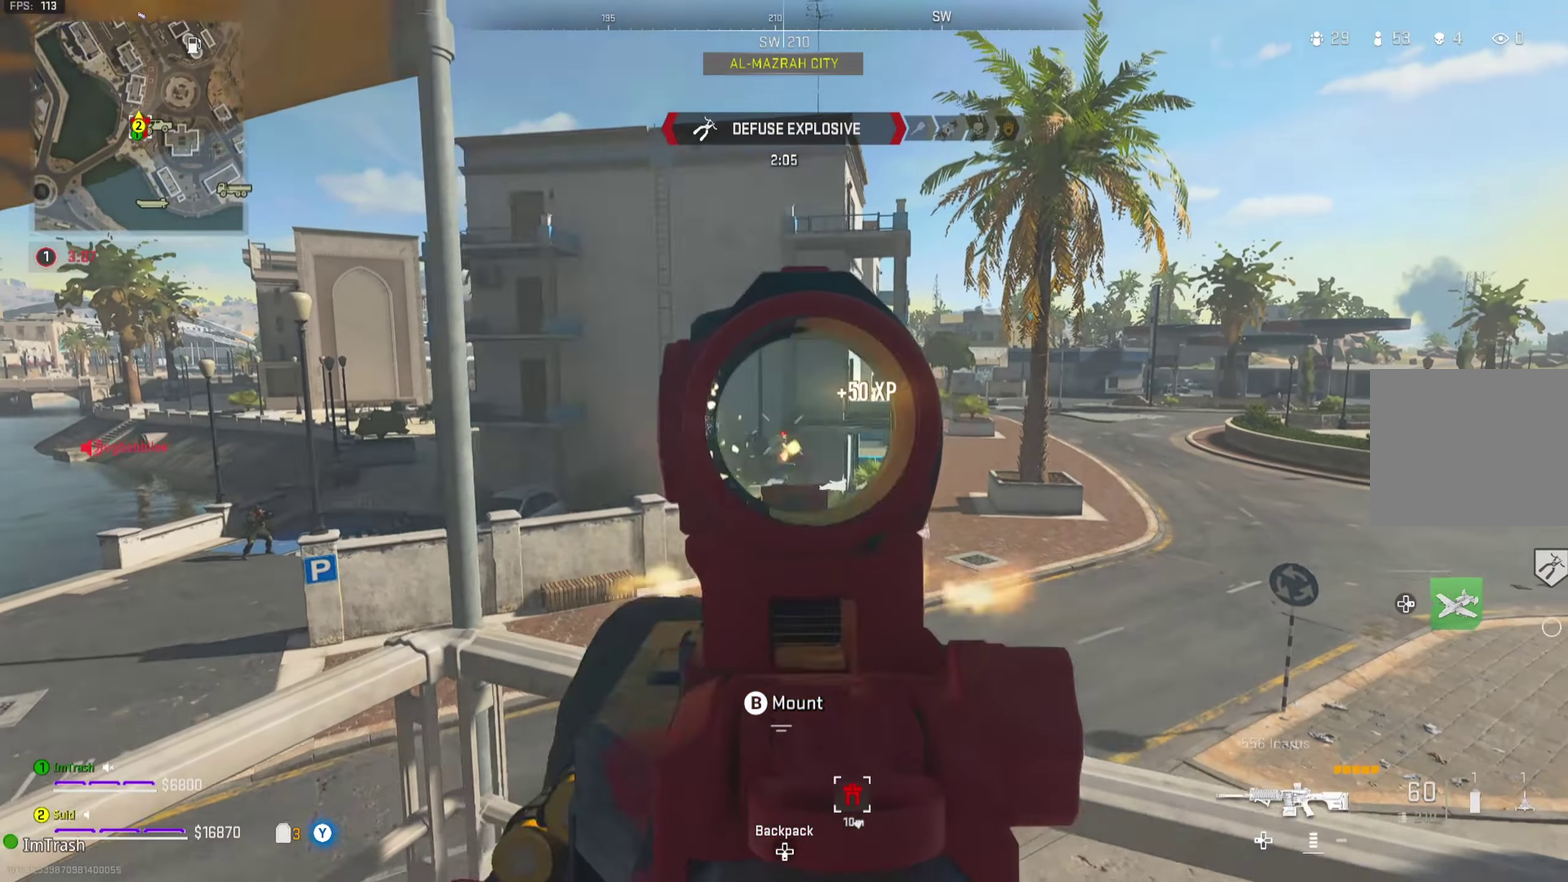
{"dt_ms": 400, "buttons": ["L2"], "left_stick": "up-left", "right_stick": "center", "button_events": [[100, "R2", "up"], [133, "L2", "up"], [333, "L2", "down"]]}
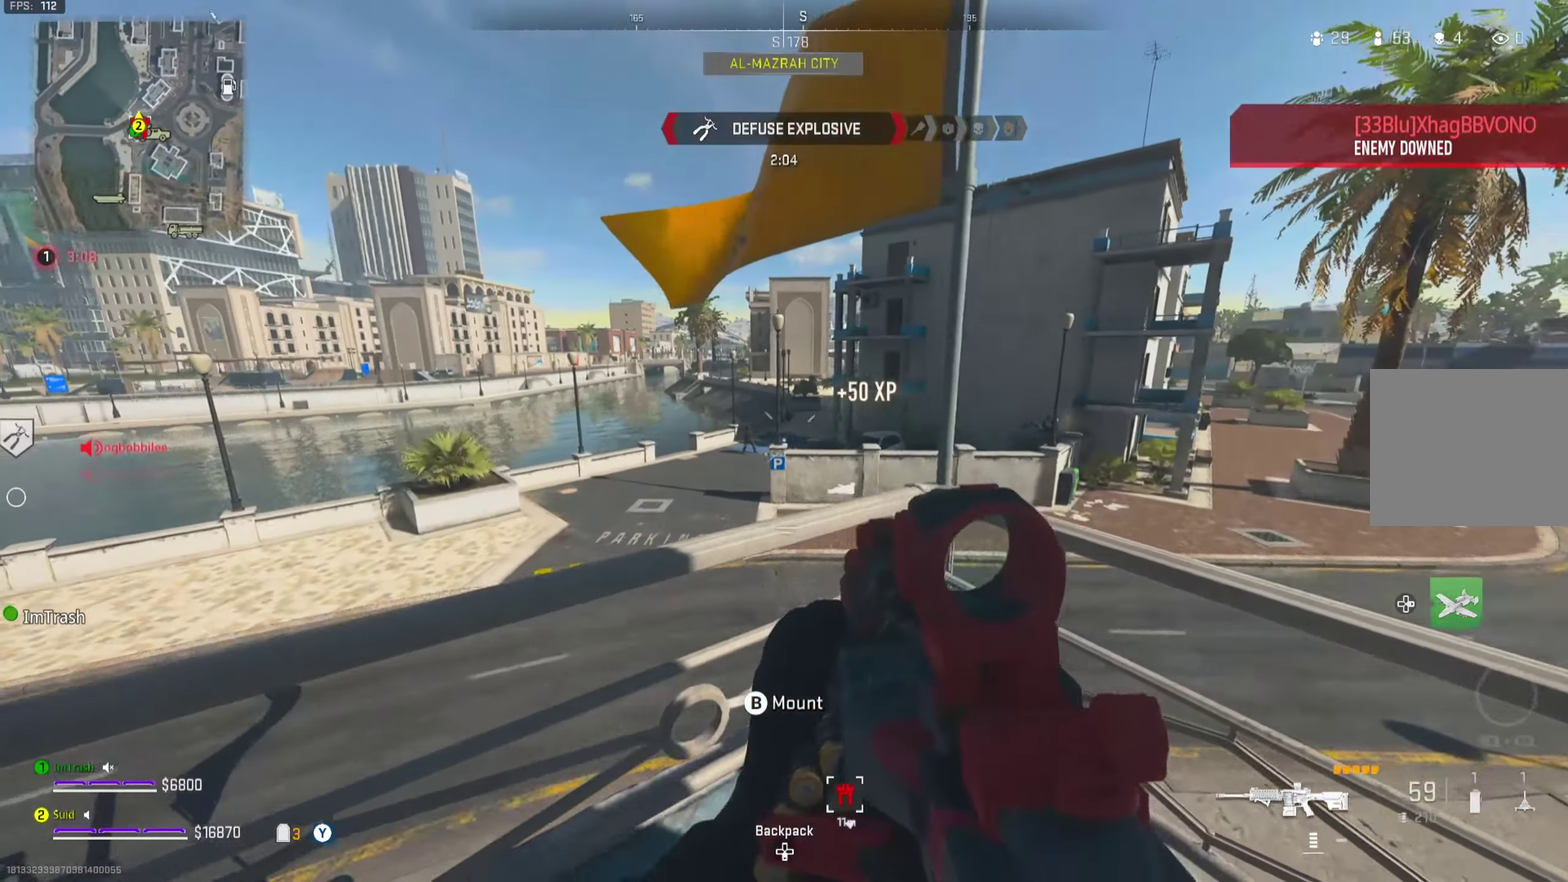
{"dt_ms": 300, "buttons": ["L2"], "left_stick": "center", "right_stick": "center", "button_events": []}
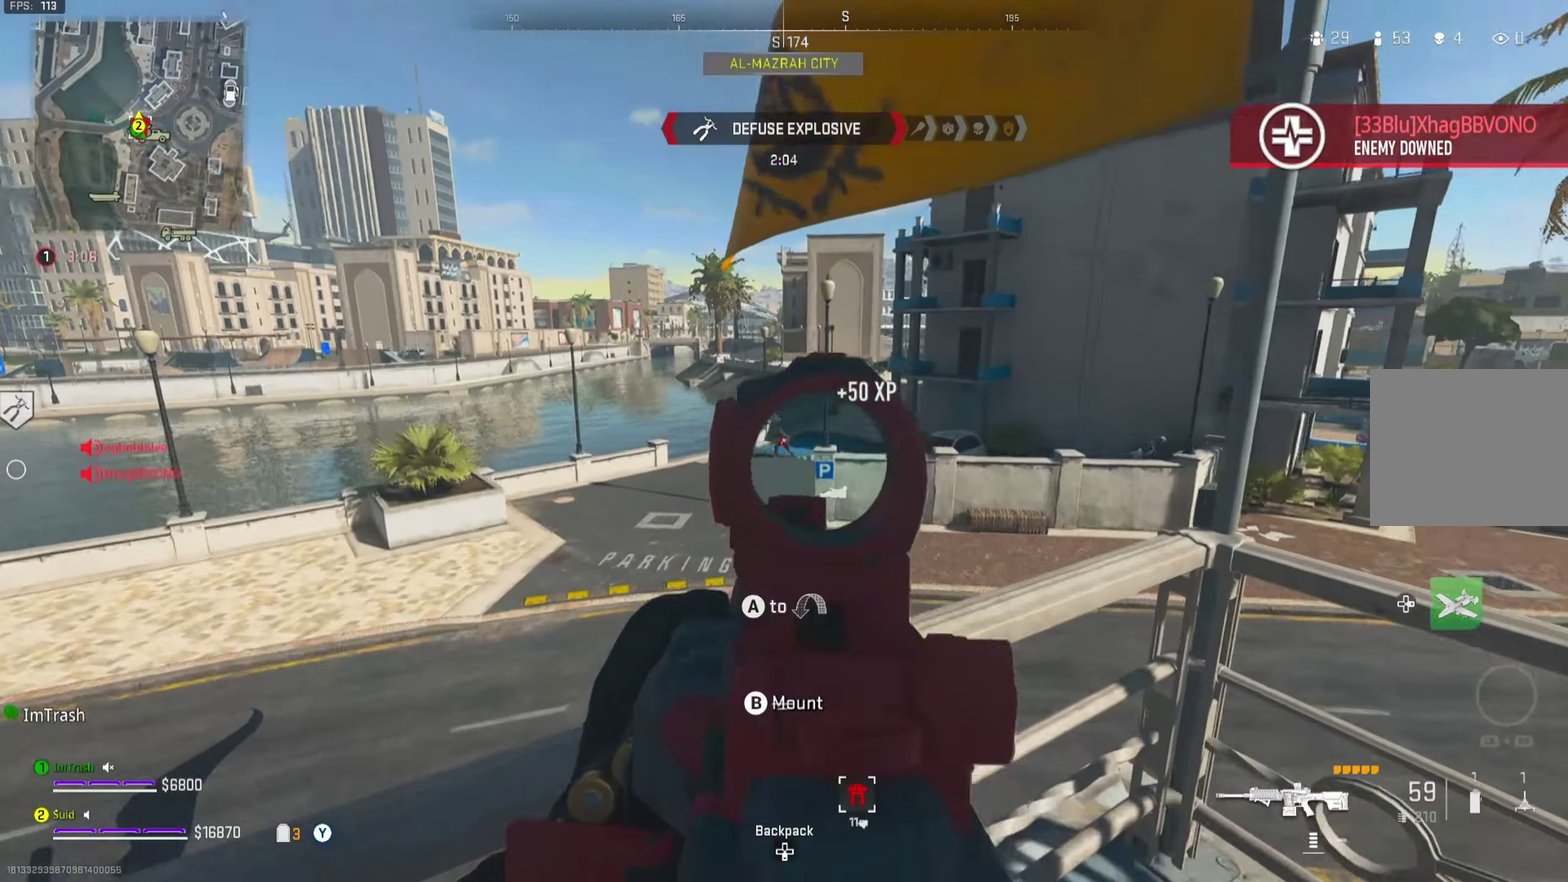
{"dt_ms": 701, "buttons": ["L2", "R2"], "left_stick": "down", "right_stick": "down", "button_events": [[117, "R2", "down"]]}
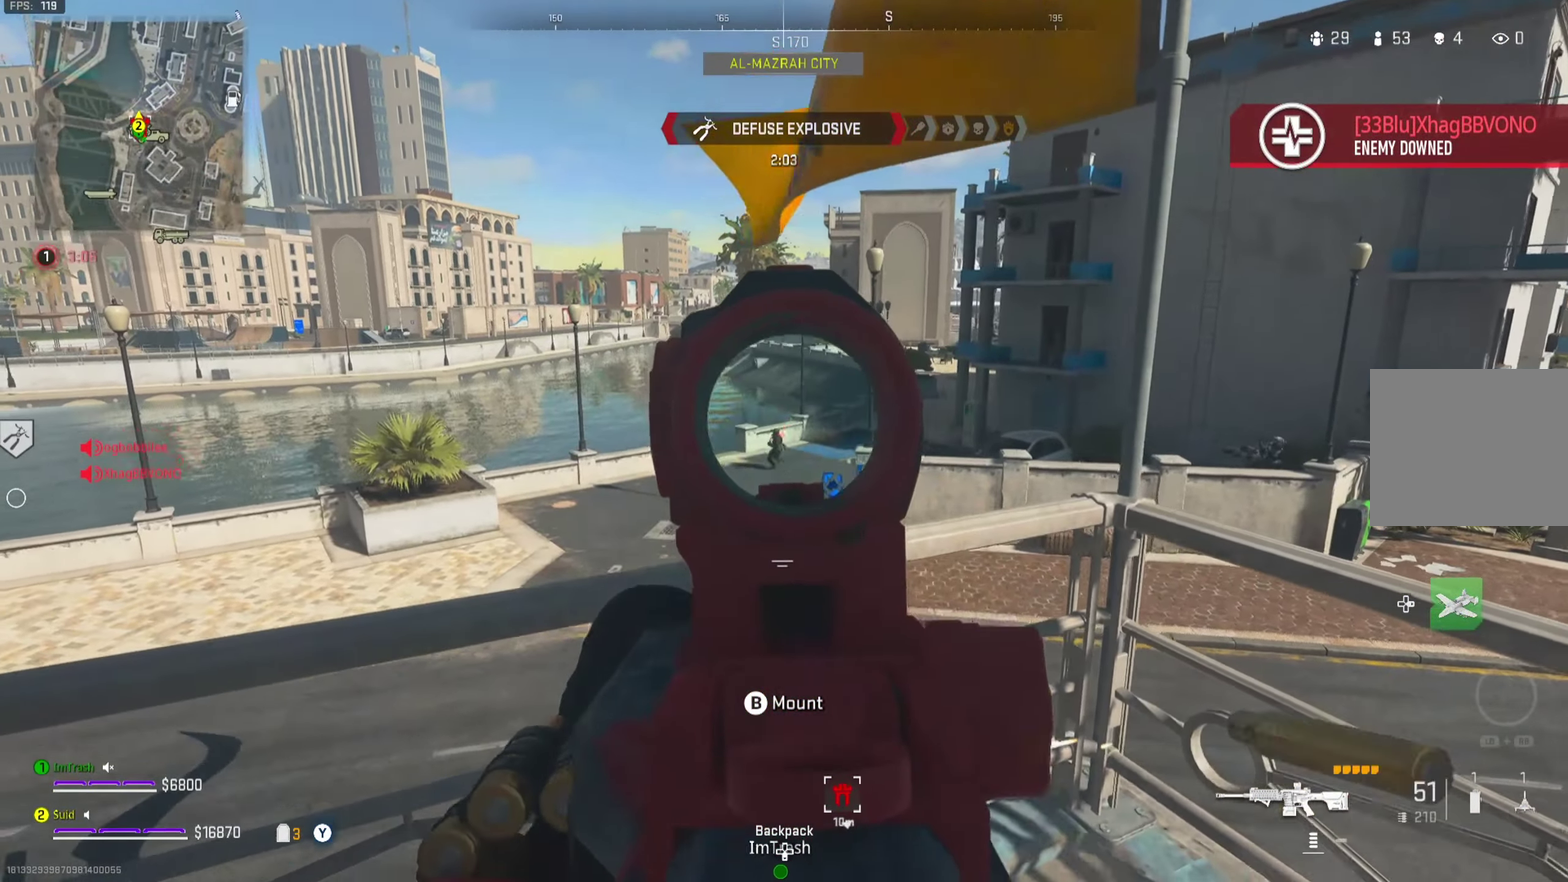
{"dt_ms": 701, "buttons": ["L2", "R2"], "left_stick": "down-right", "right_stick": "center", "button_events": []}
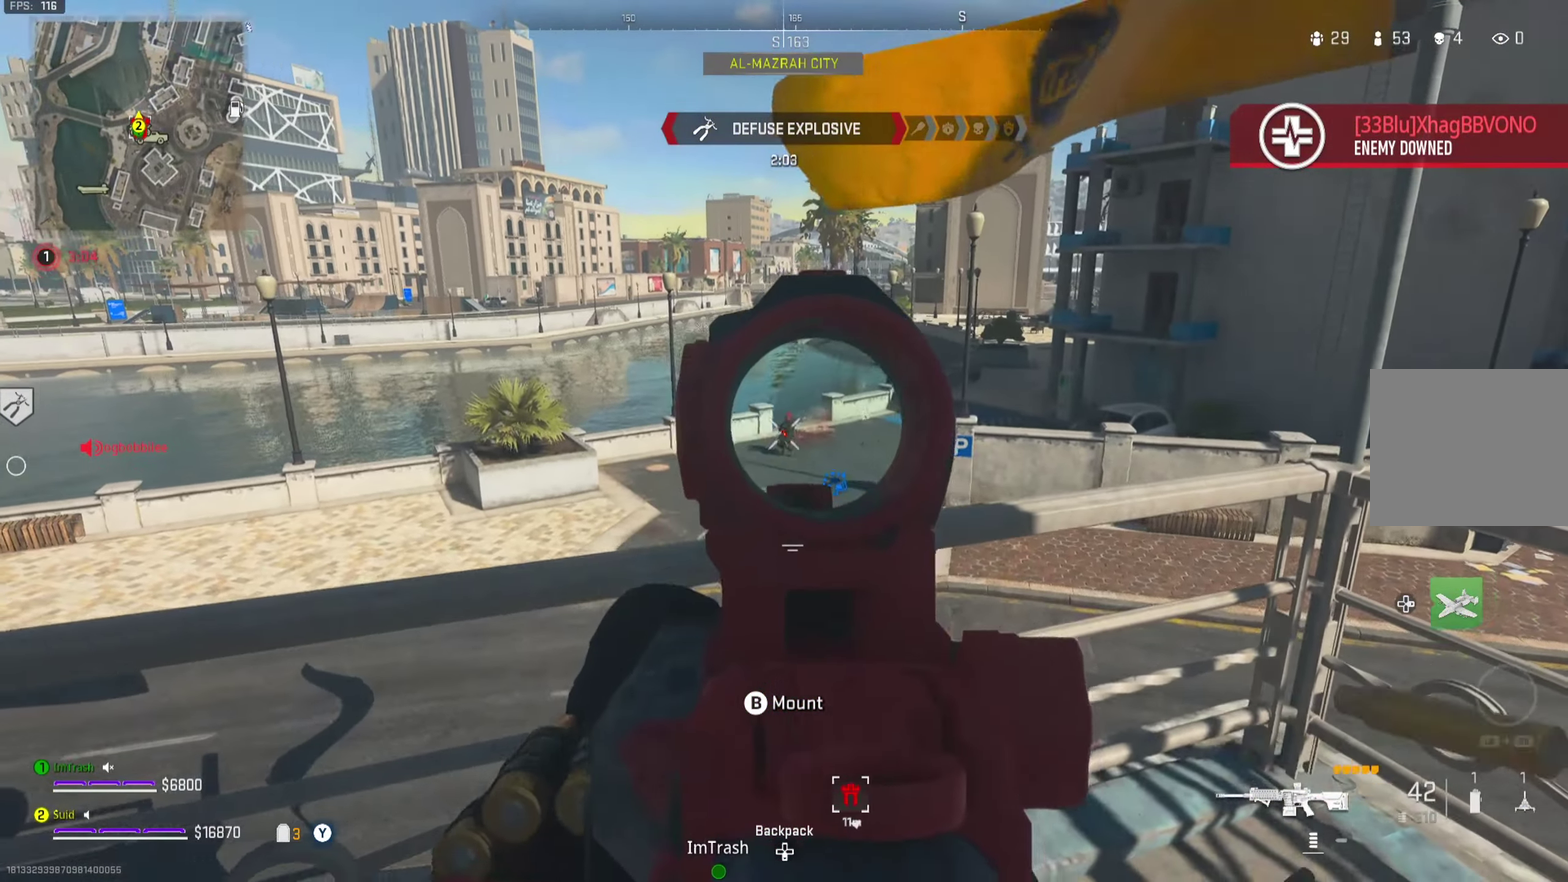
{"dt_ms": 300, "buttons": [], "left_stick": "down-right", "right_stick": "right", "button_events": [[250, "L2", "up"], [267, "R2", "up"]]}
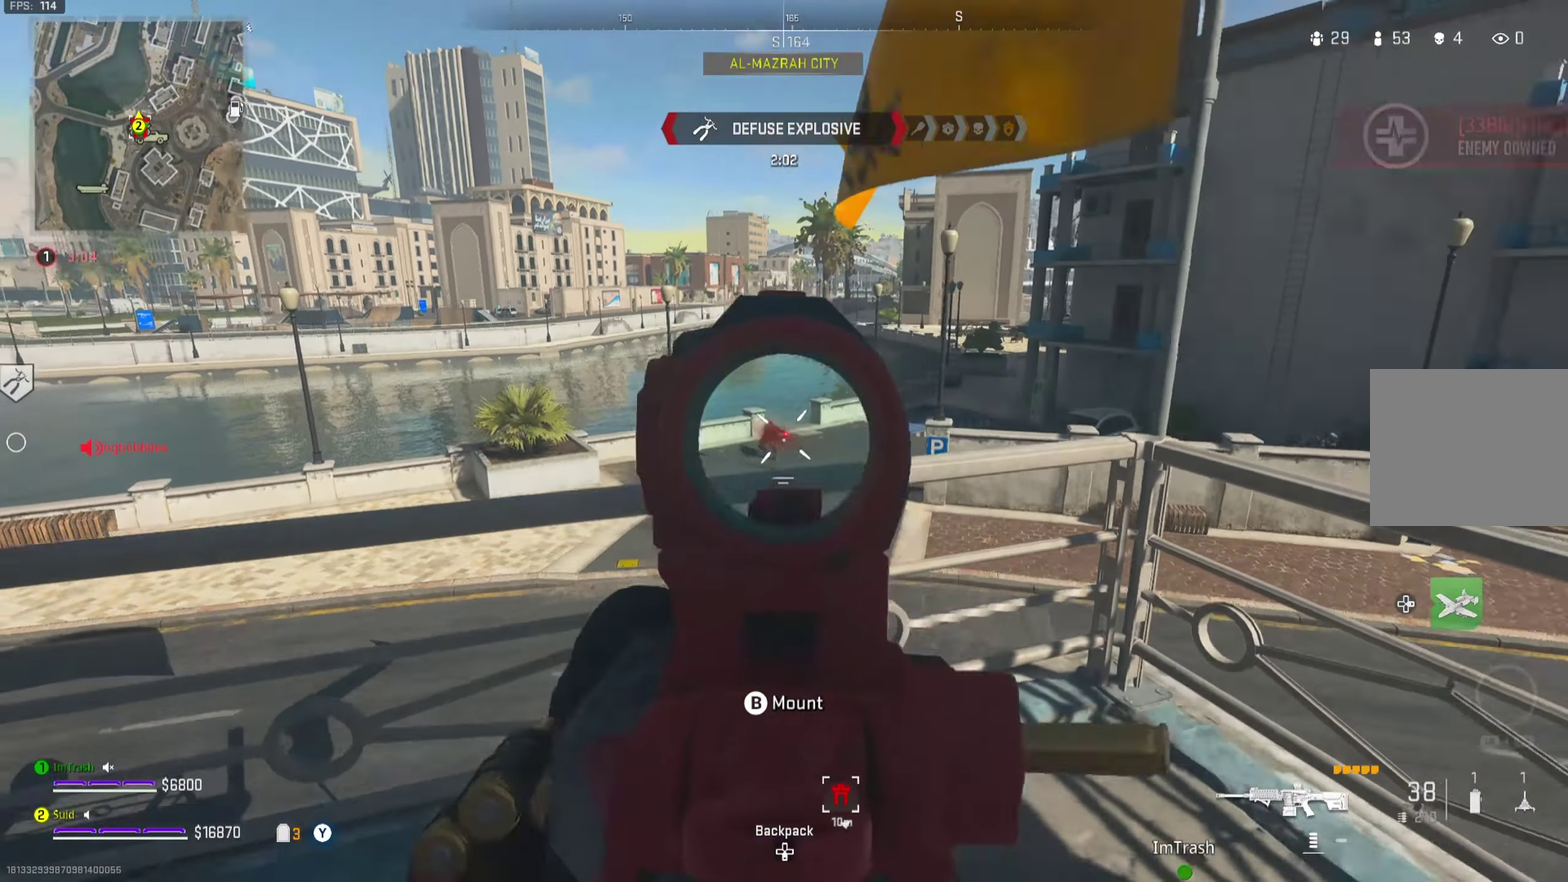
{"dt_ms": 500, "buttons": ["L2"], "left_stick": "up-left", "right_stick": "center", "button_events": [[167, "L2", "down"]]}
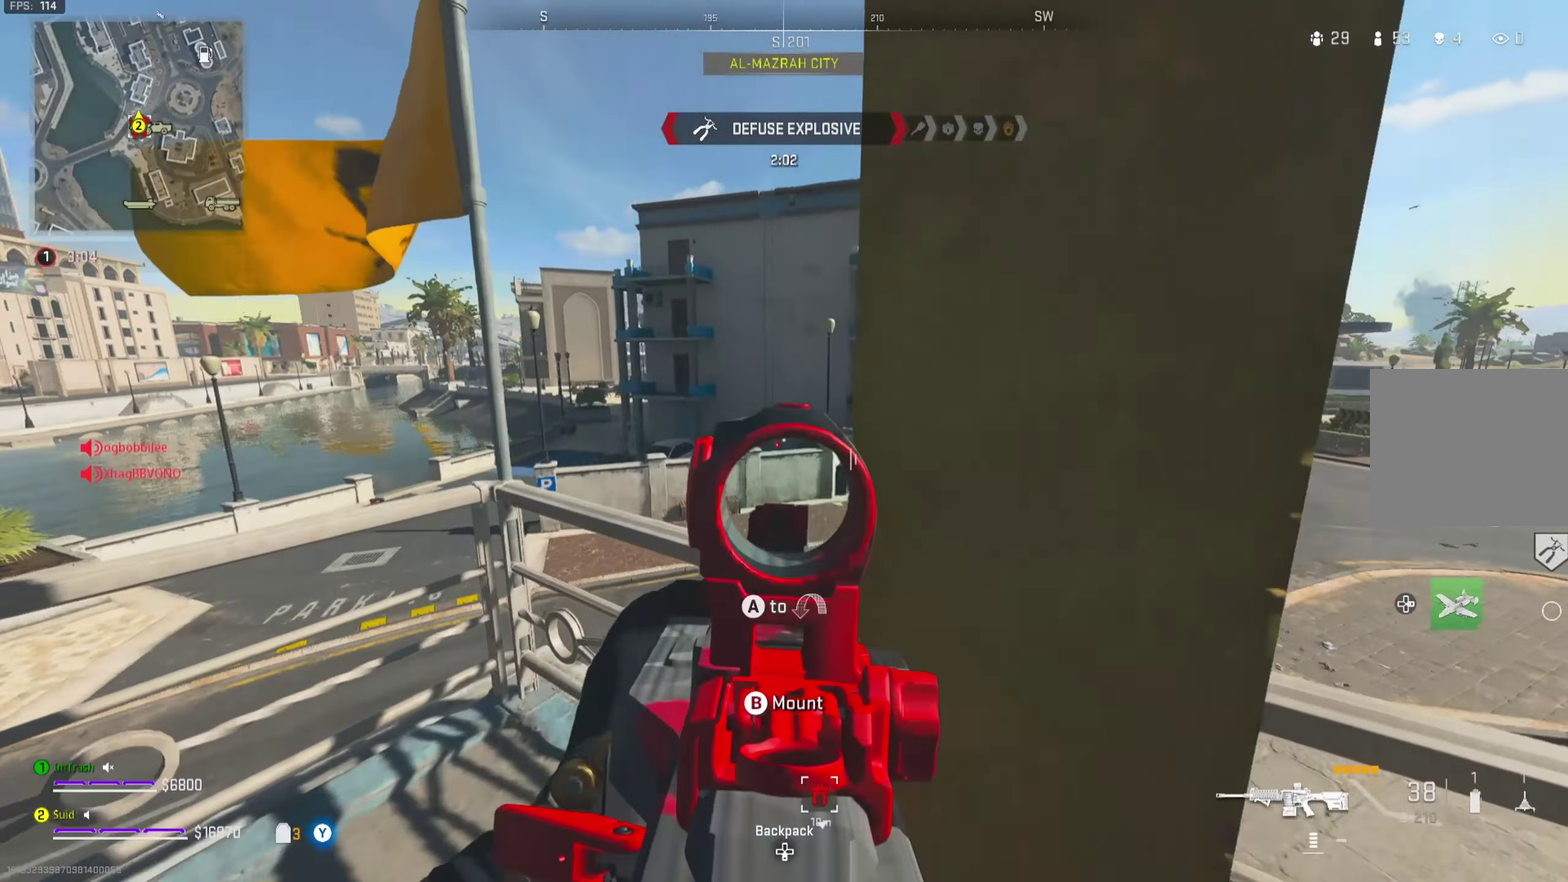
{"dt_ms": 701, "buttons": ["L2"], "left_stick": "left", "right_stick": "center", "button_events": []}
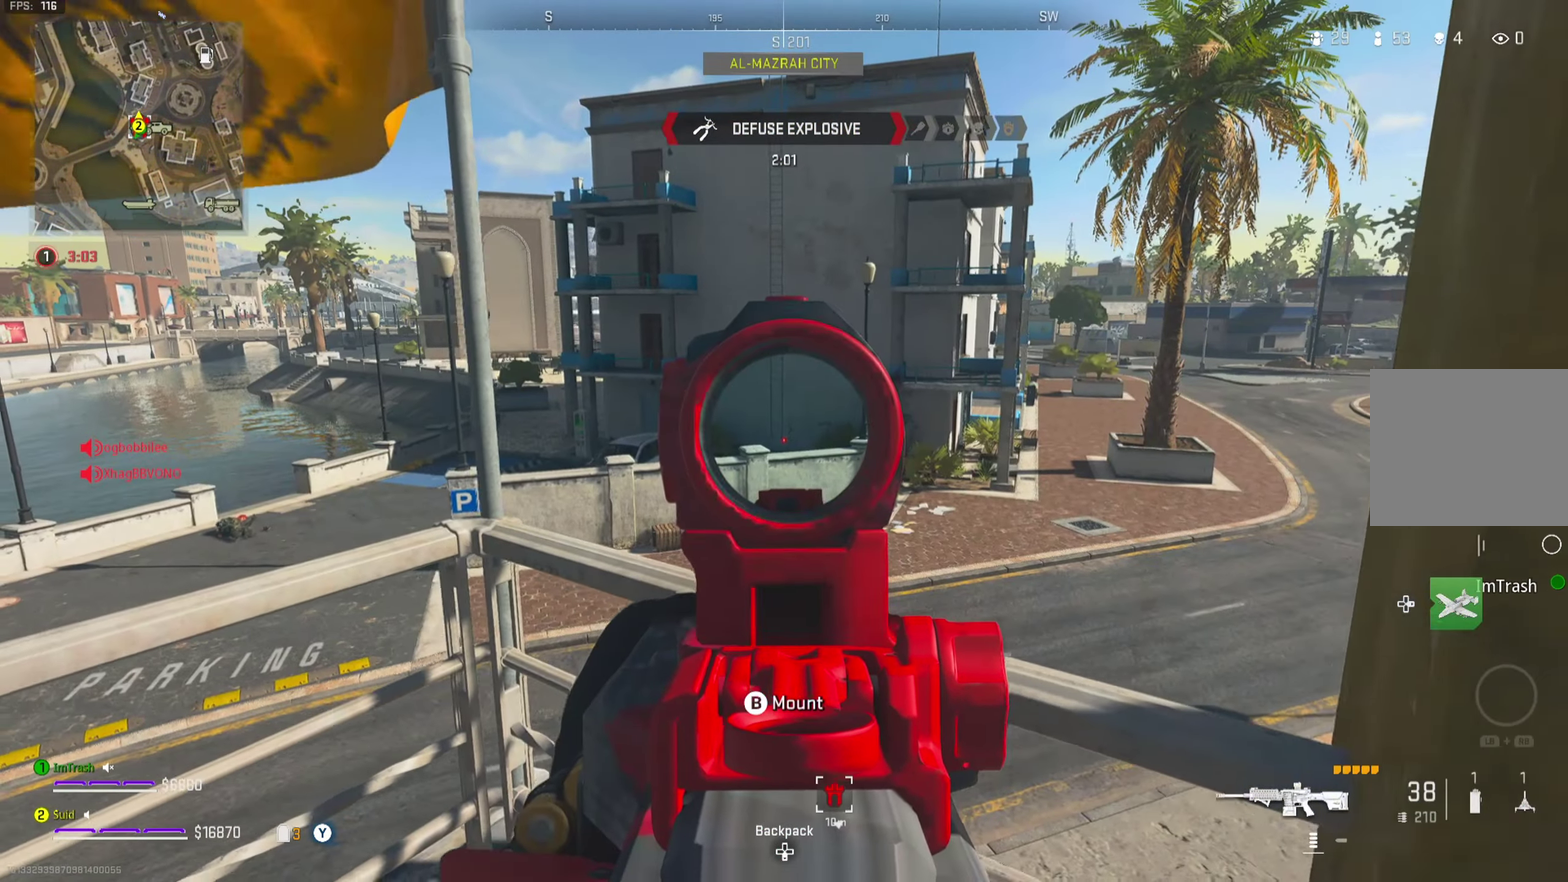
{"dt_ms": 301, "buttons": ["L2"], "left_stick": "down-left", "right_stick": "center", "button_events": []}
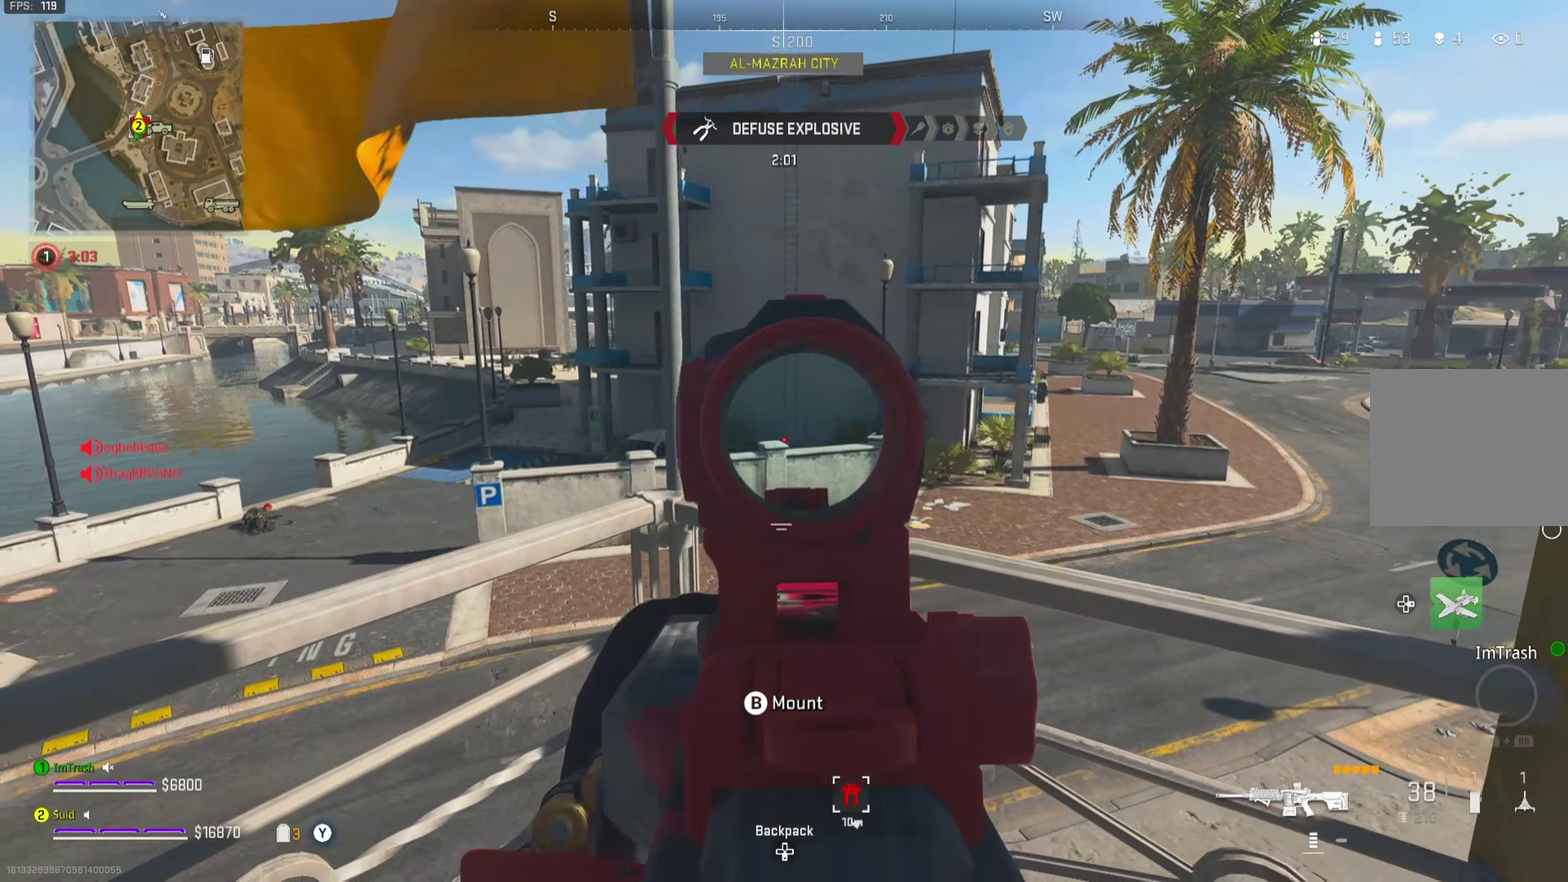
{"dt_ms": 383, "buttons": ["L2"], "left_stick": "left", "right_stick": "down", "button_events": []}
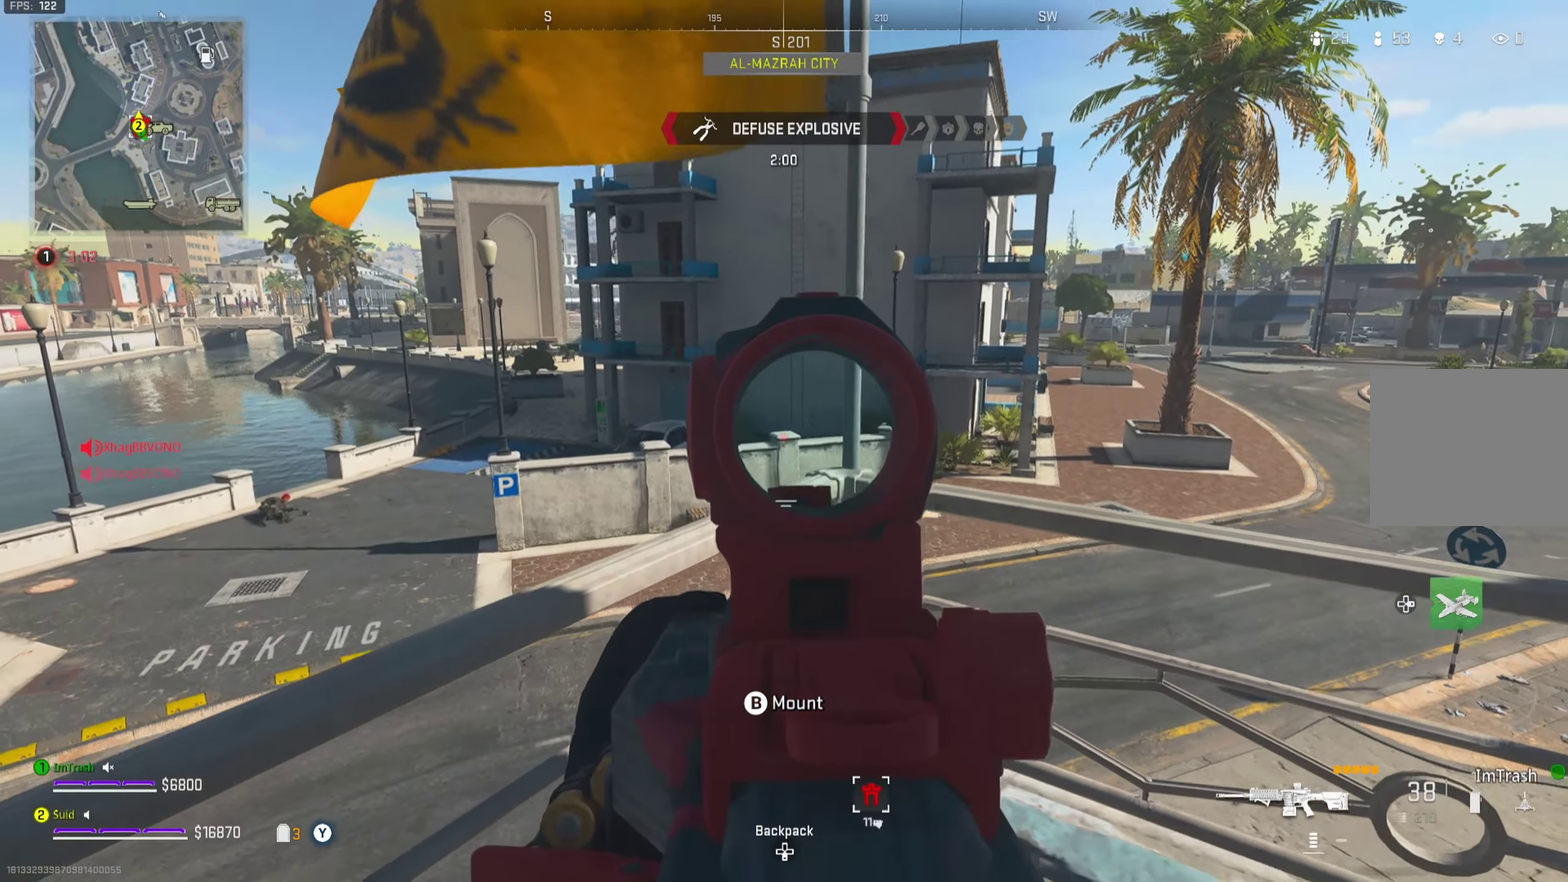
{"dt_ms": 801, "buttons": ["L2"], "left_stick": "center", "right_stick": "center", "button_events": [[50, "A", "down"], [167, "A", "up"], [251, "A", "down"], [317, "L2", "up"], [367, "A", "up"], [384, "L2", "down"]]}
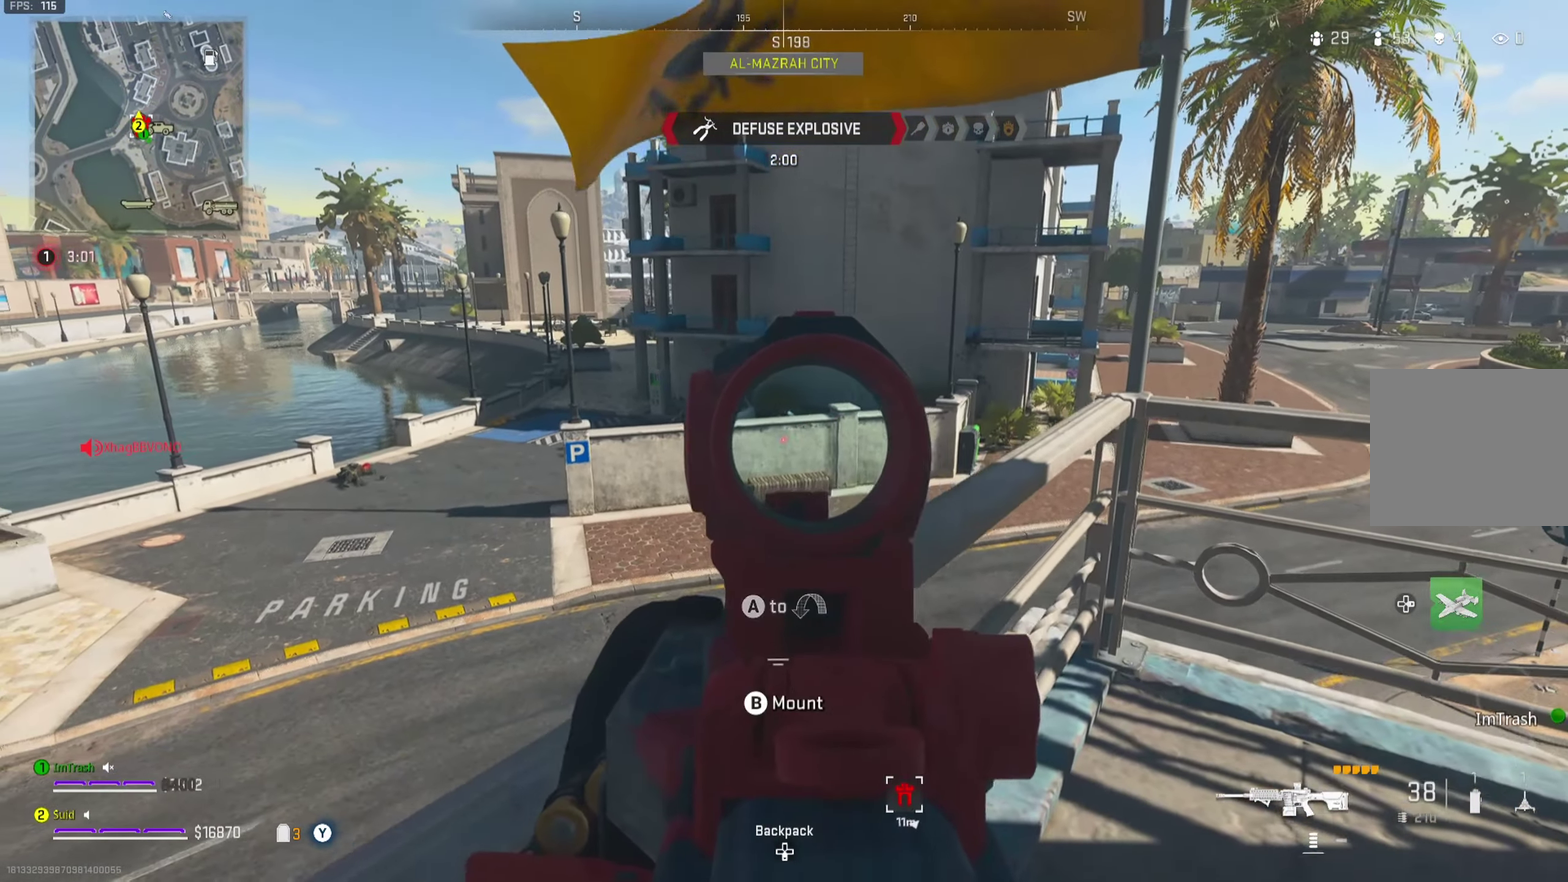
{"dt_ms": 301, "buttons": ["L2"], "left_stick": "up-right", "right_stick": "center", "button_events": []}
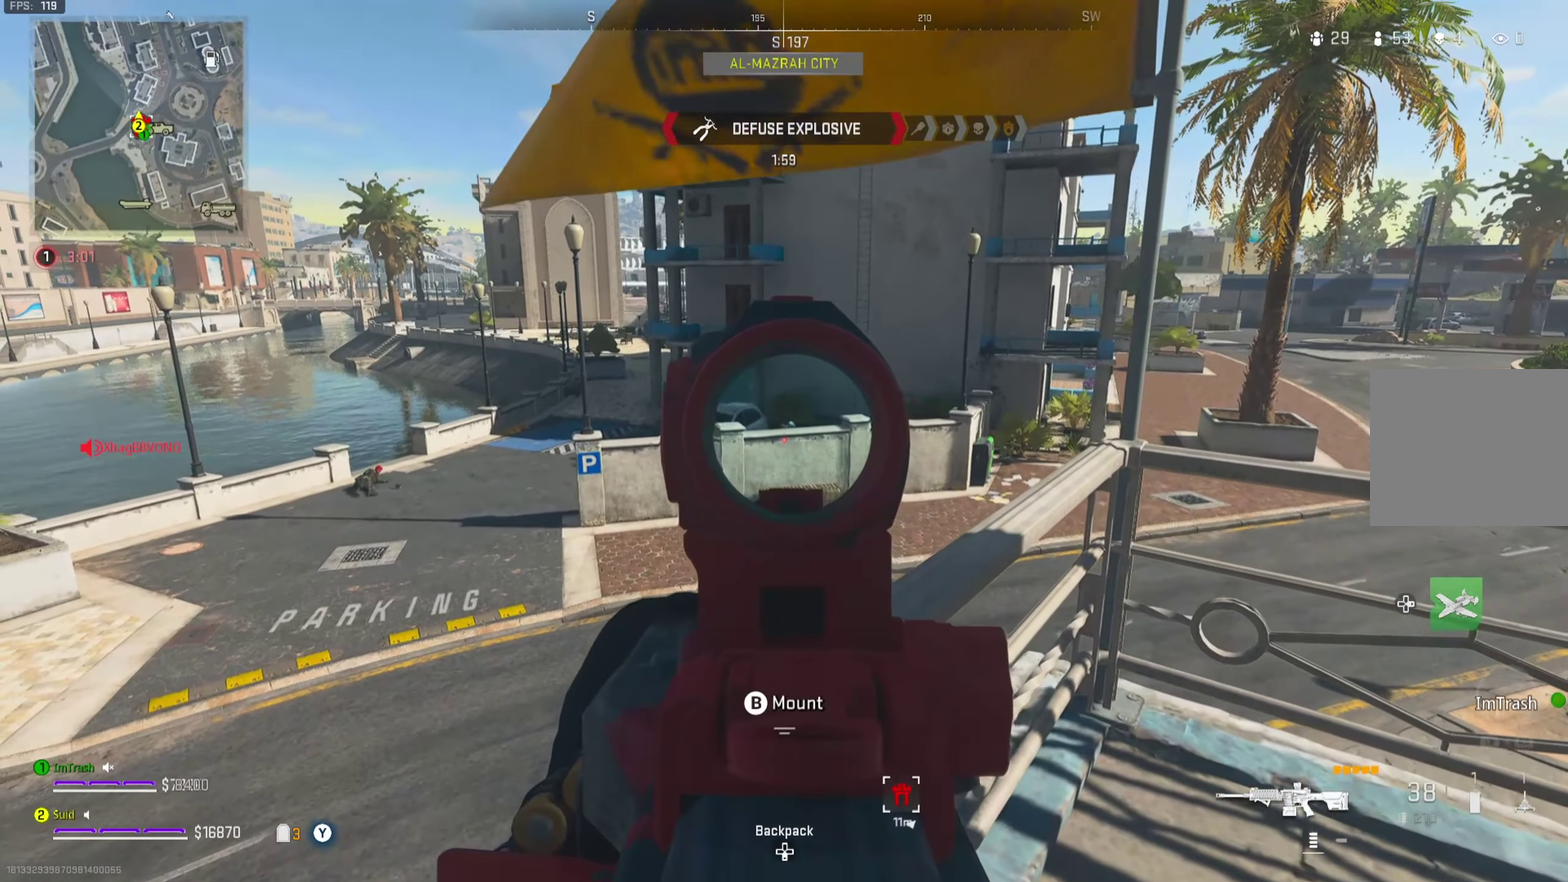
{"dt_ms": 400, "buttons": ["L2", "R2"], "left_stick": "right", "right_stick": "center", "button_events": [[350, "R2", "down"]]}
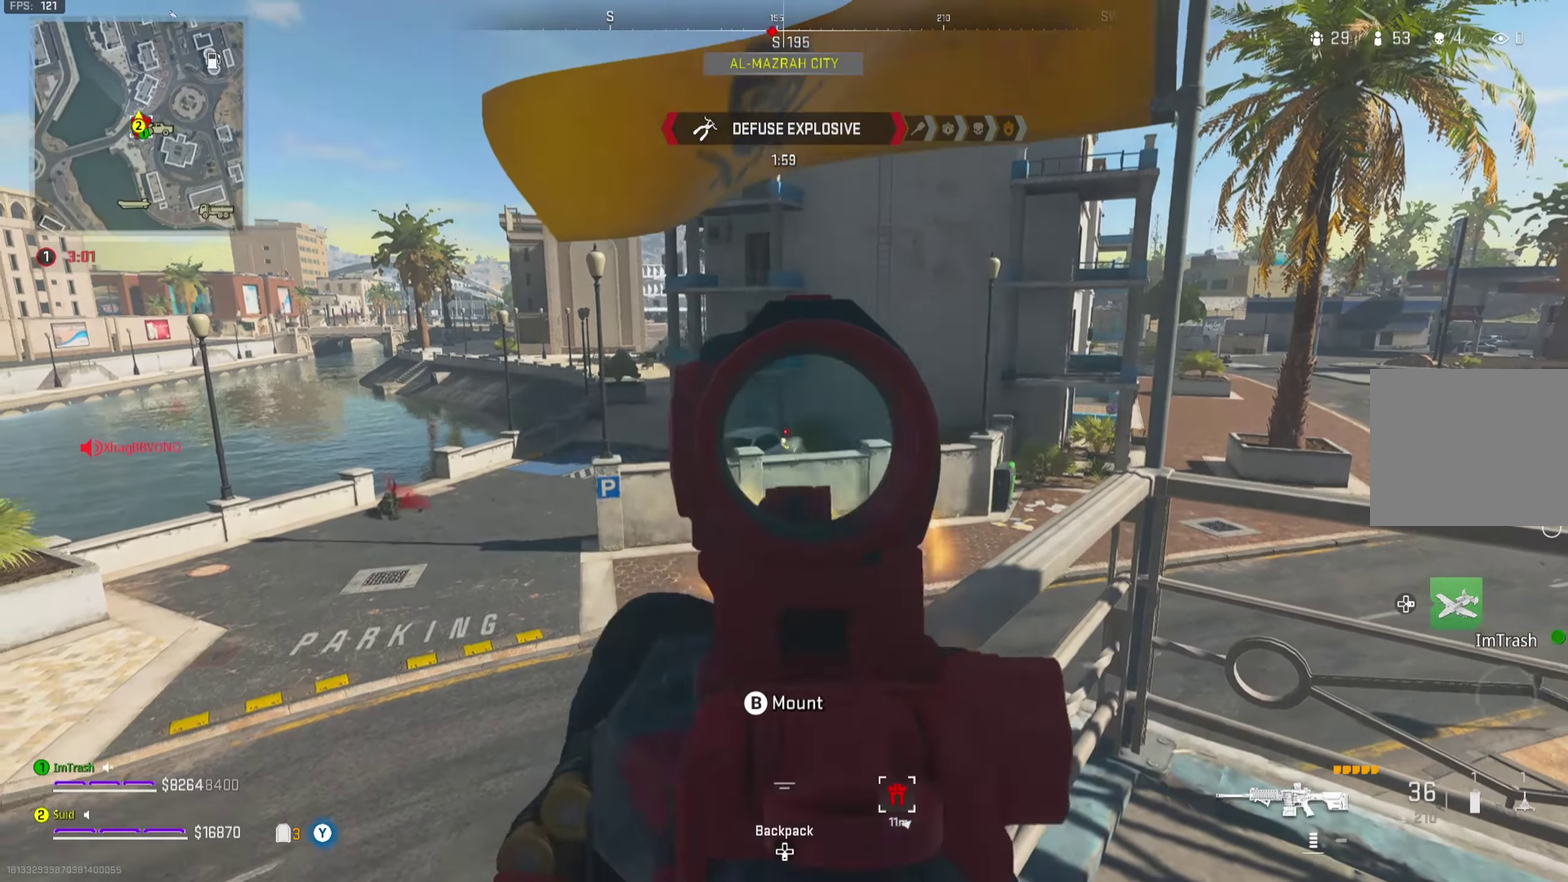
{"dt_ms": 701, "buttons": ["L2"], "left_stick": "down", "right_stick": "center", "button_events": [[50, "R2", "up"]]}
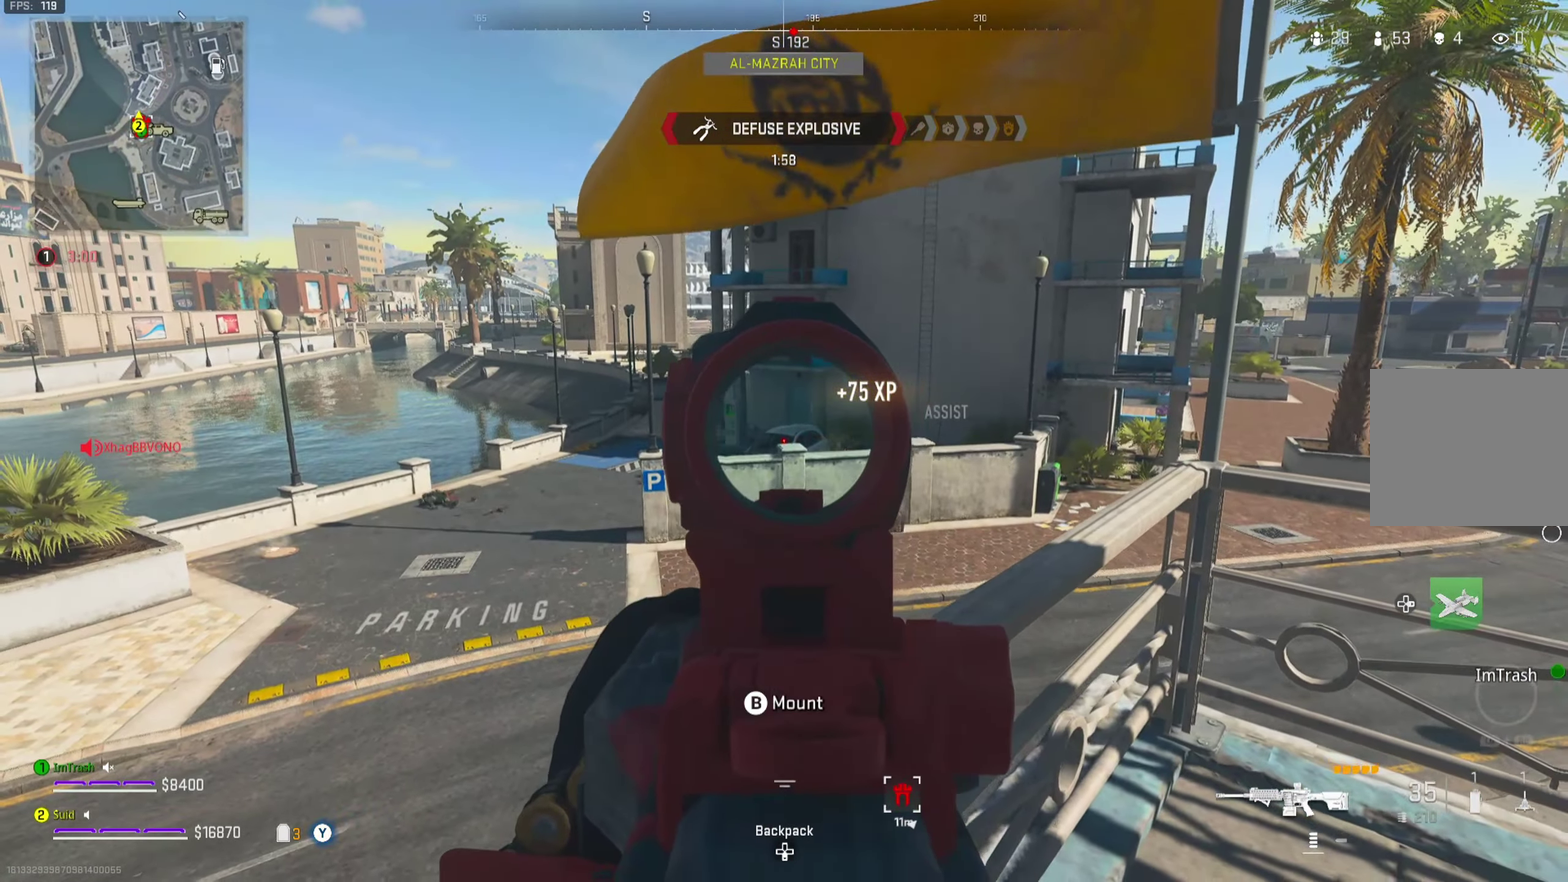
{"dt_ms": 400, "buttons": ["L2"], "left_stick": "left", "right_stick": "left", "button_events": []}
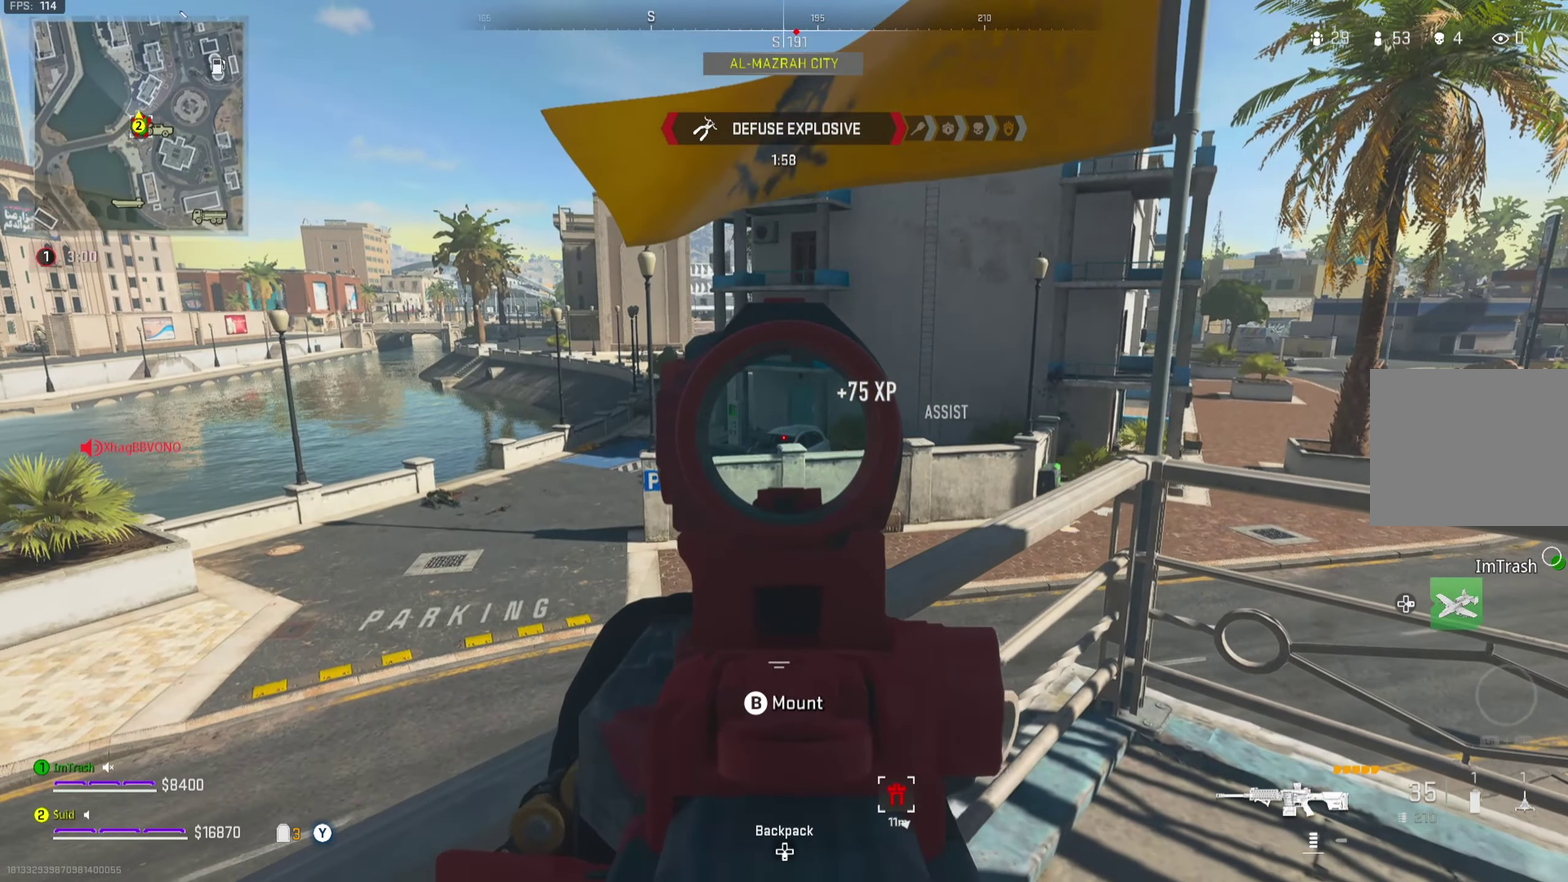
{"dt_ms": 300, "buttons": ["L2"], "left_stick": "center", "right_stick": "center", "button_events": []}